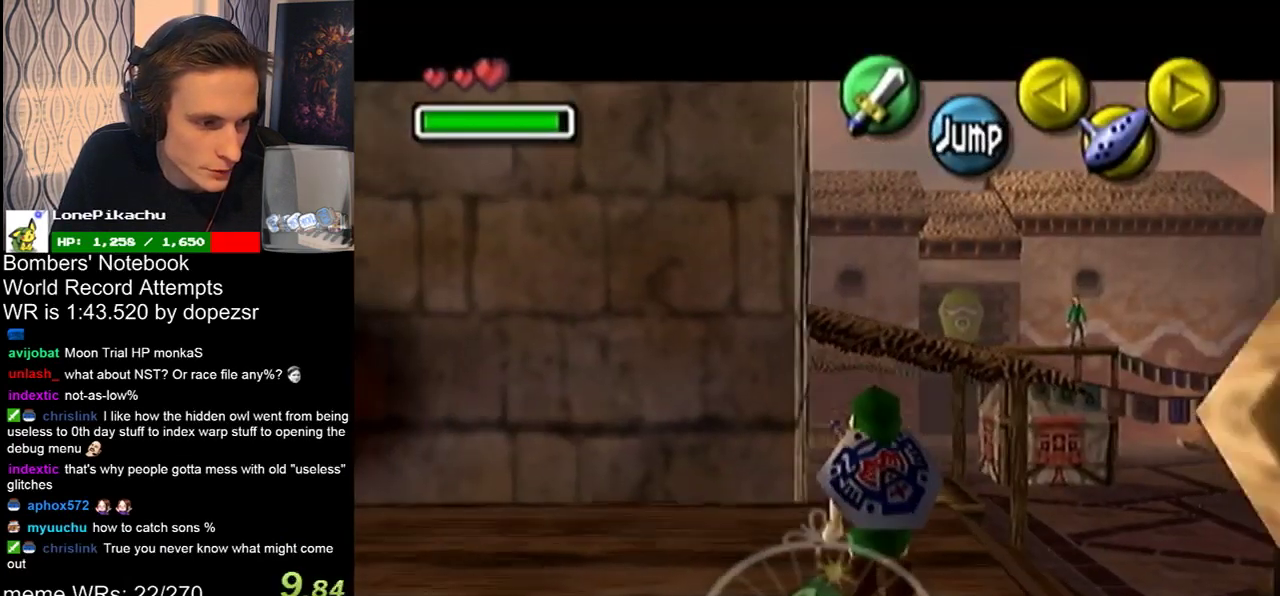
Gameplay with a controller; each line is a JSON object with the inputs held at the frame after it. "events" lists button and stick changes between this image and that frame as [ms after this image, input, new state], when the widget could be followed in between. Not read: L3 R3 right_stick.
{"buttons": ["L1"], "left_stick": "down"}
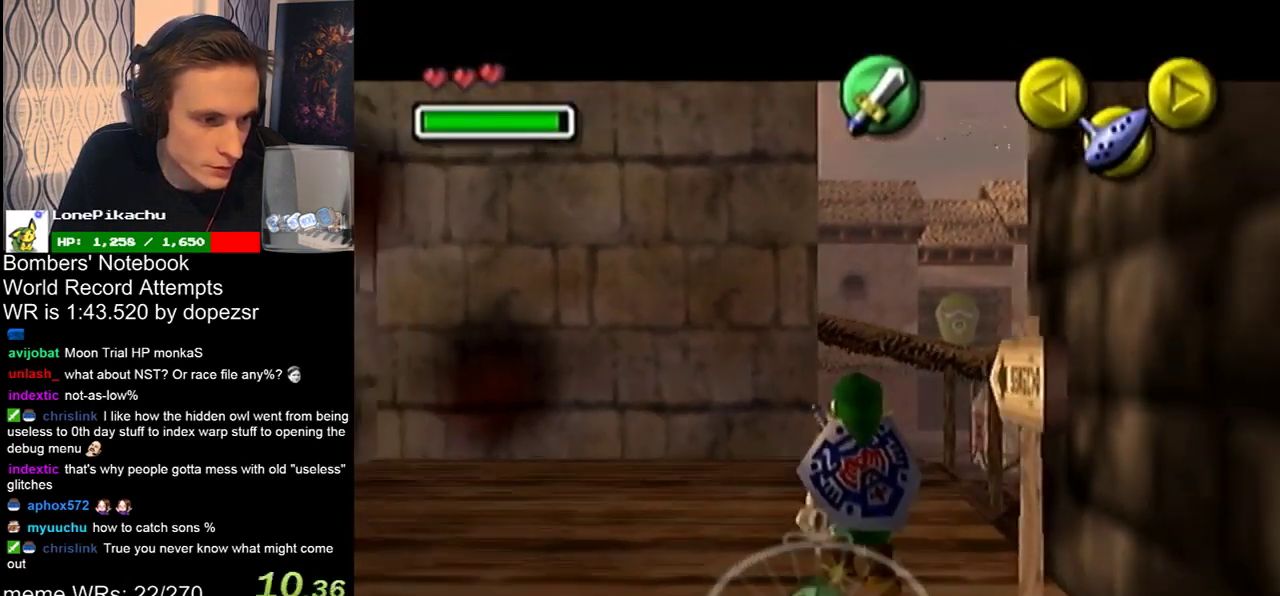
{"buttons": ["L1"], "left_stick": "down"}
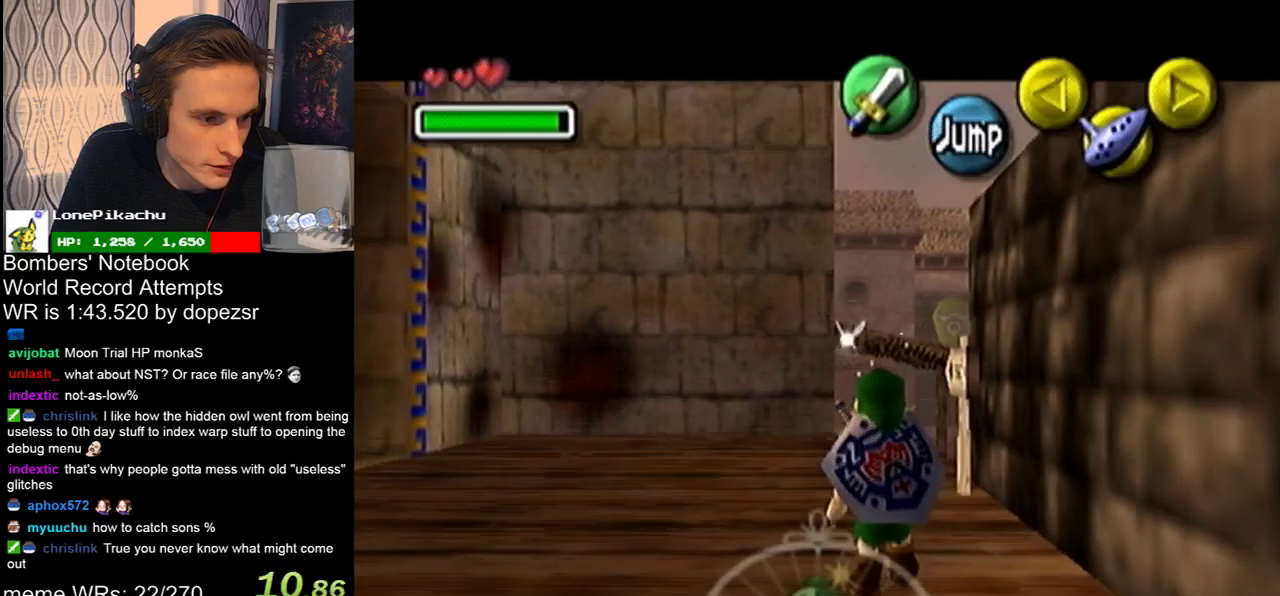
{"buttons": ["L1"], "left_stick": "down"}
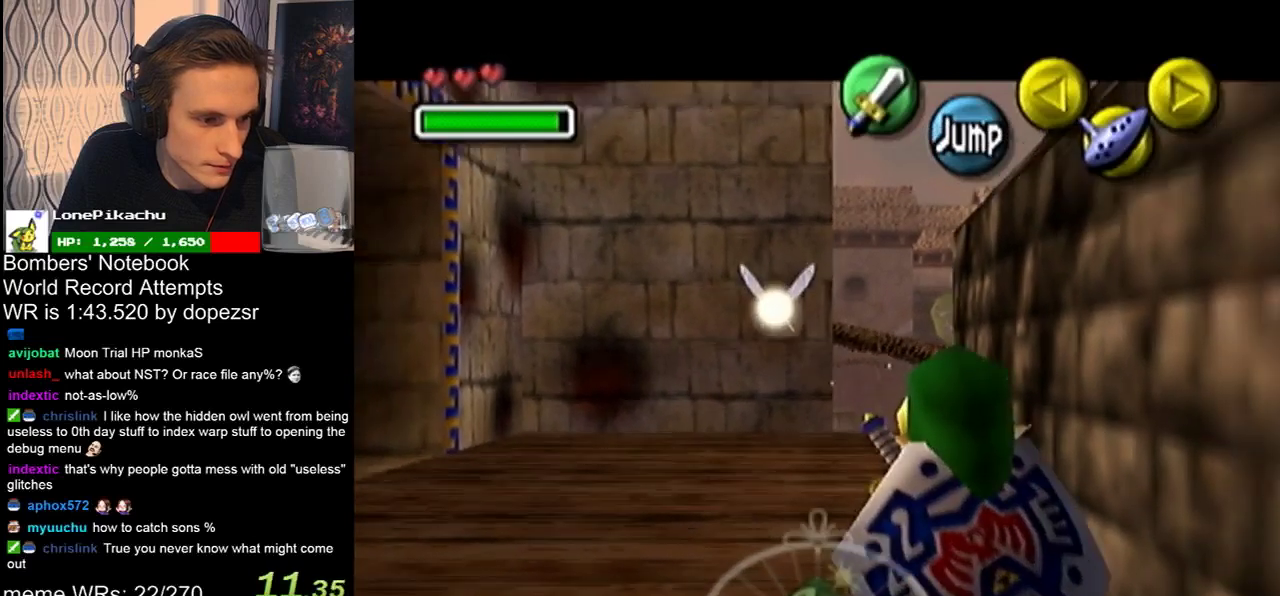
{"buttons": ["L1"], "left_stick": "down"}
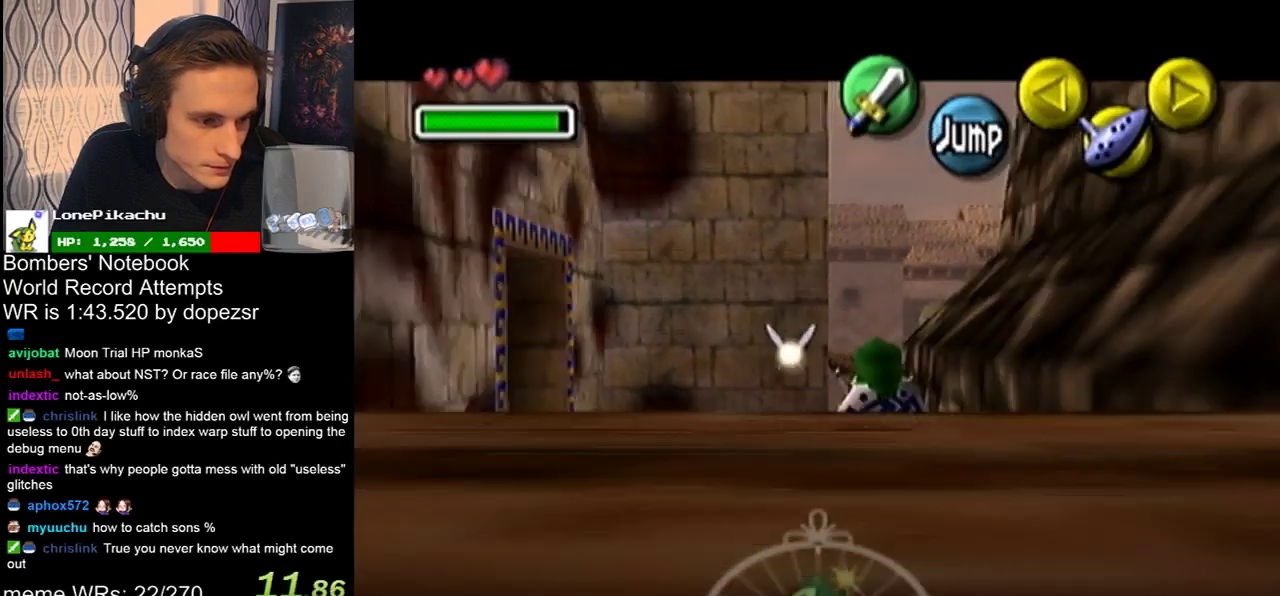
{"buttons": ["CROSS"], "left_stick": "right", "events": [[200, "L1", "up"], [233, "left_stick", "down-right"], [366, "left_stick", "right"], [466, "CROSS", "down"]]}
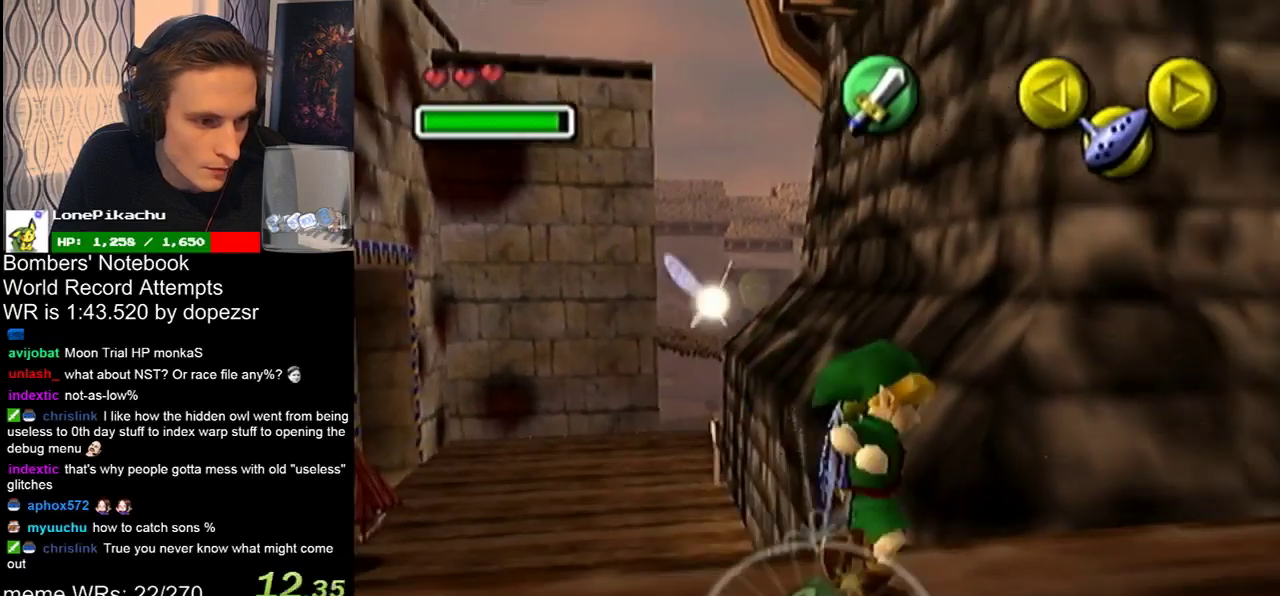
{"buttons": [], "left_stick": "up", "events": [[33, "CROSS", "up"], [33, "L1", "down"], [300, "L1", "up"], [366, "left_stick", "up"]]}
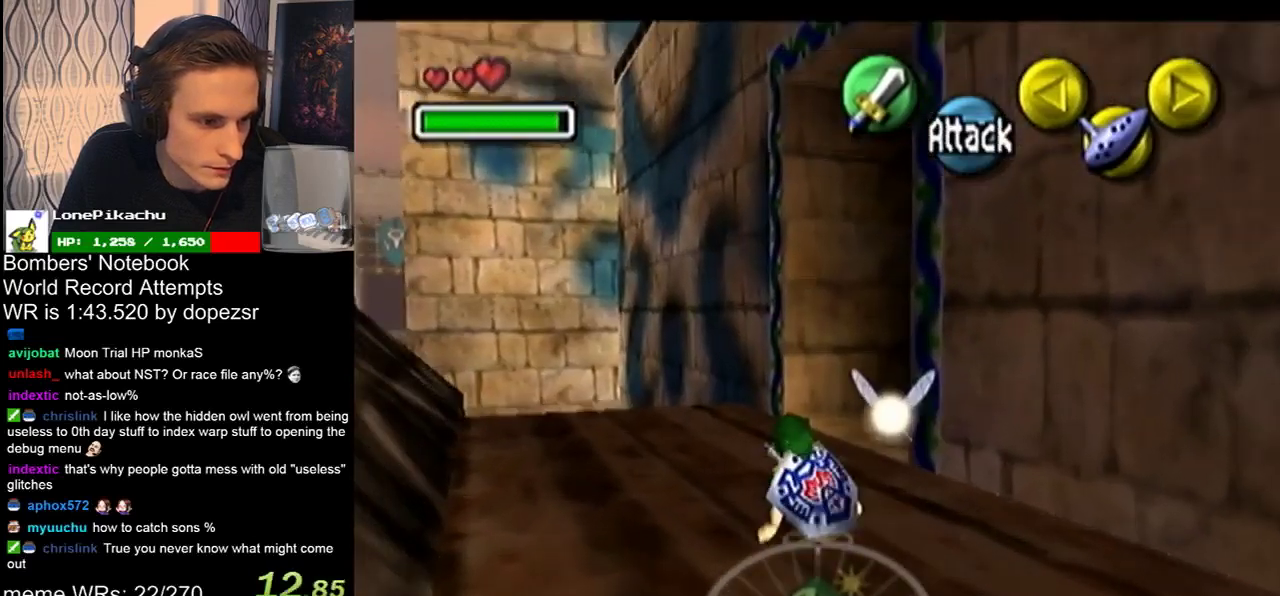
{"buttons": [], "left_stick": "up-right"}
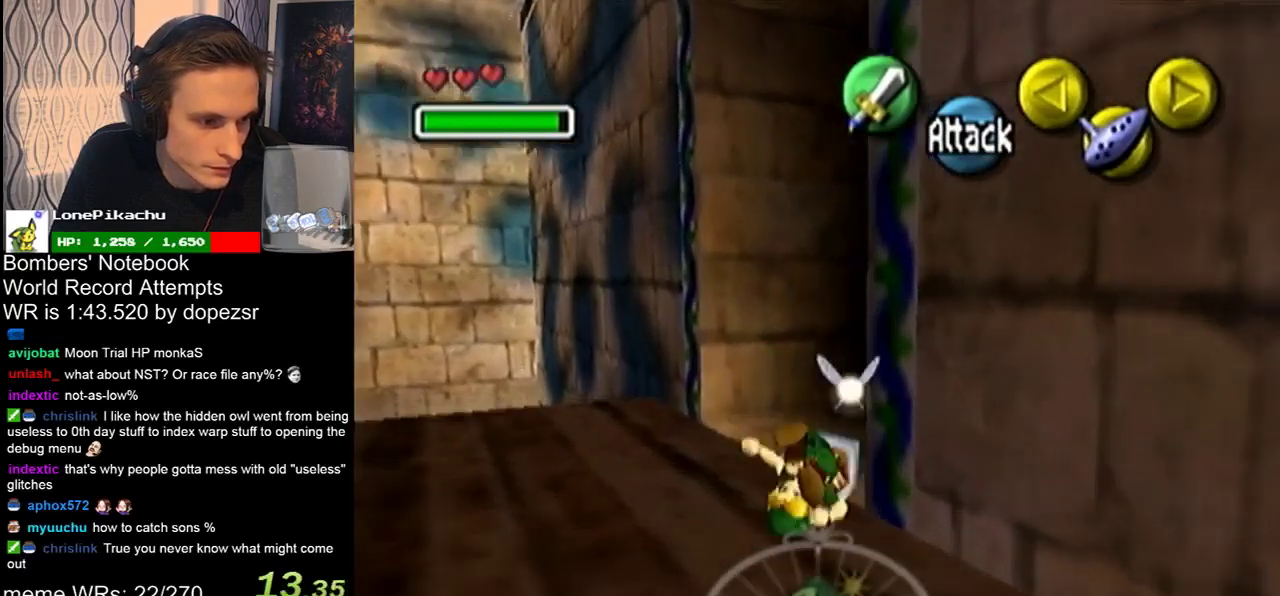
{"buttons": [], "left_stick": "up-right"}
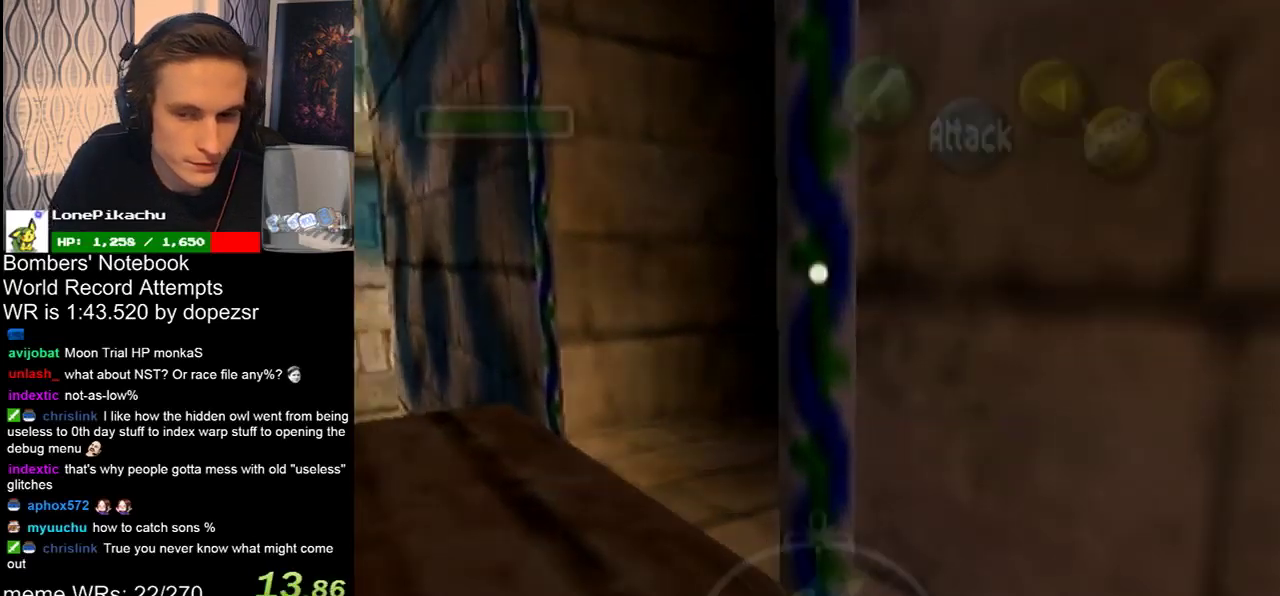
{"buttons": [], "left_stick": "up-right"}
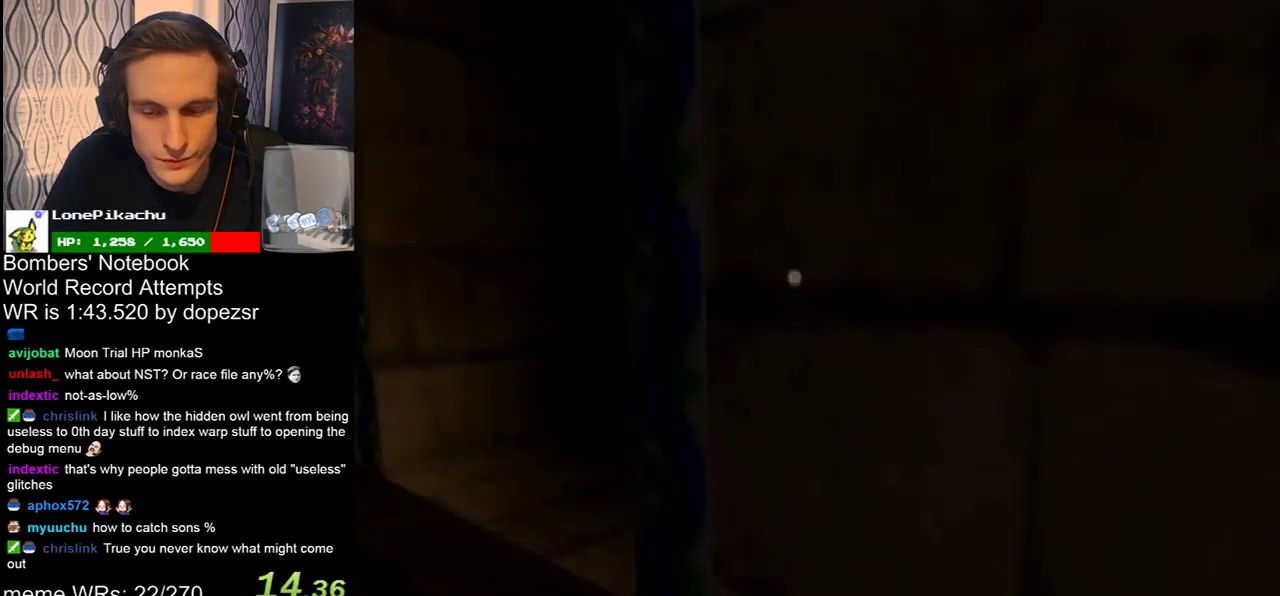
{"buttons": [], "left_stick": "up-right"}
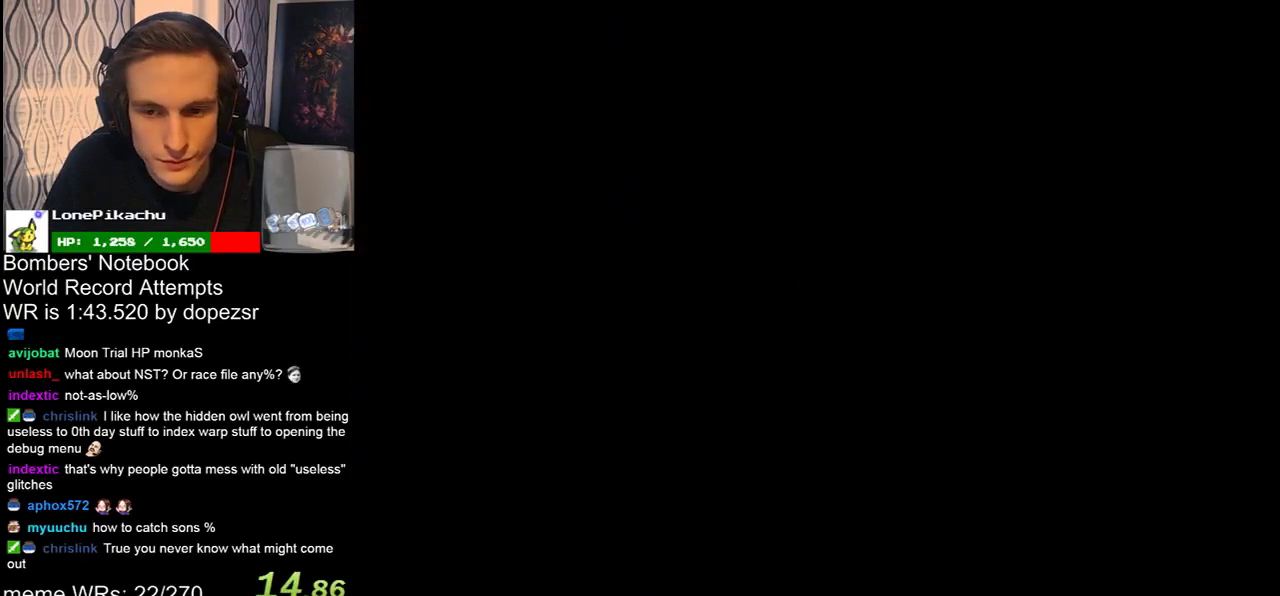
{"buttons": [], "left_stick": "up"}
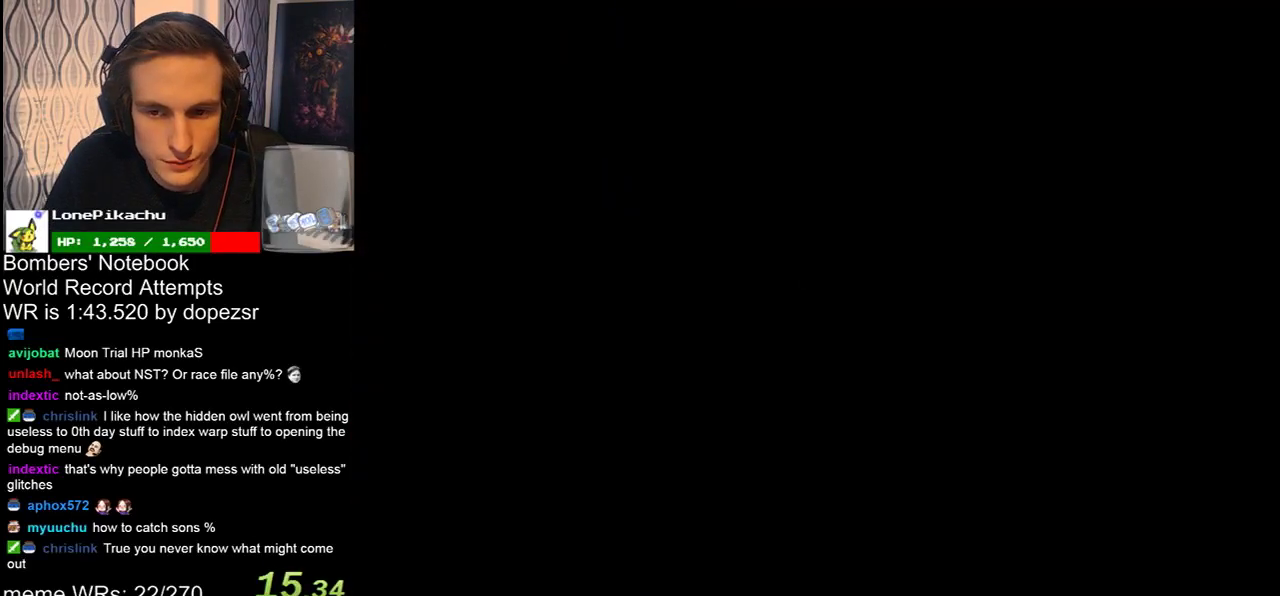
{"buttons": [], "left_stick": "up"}
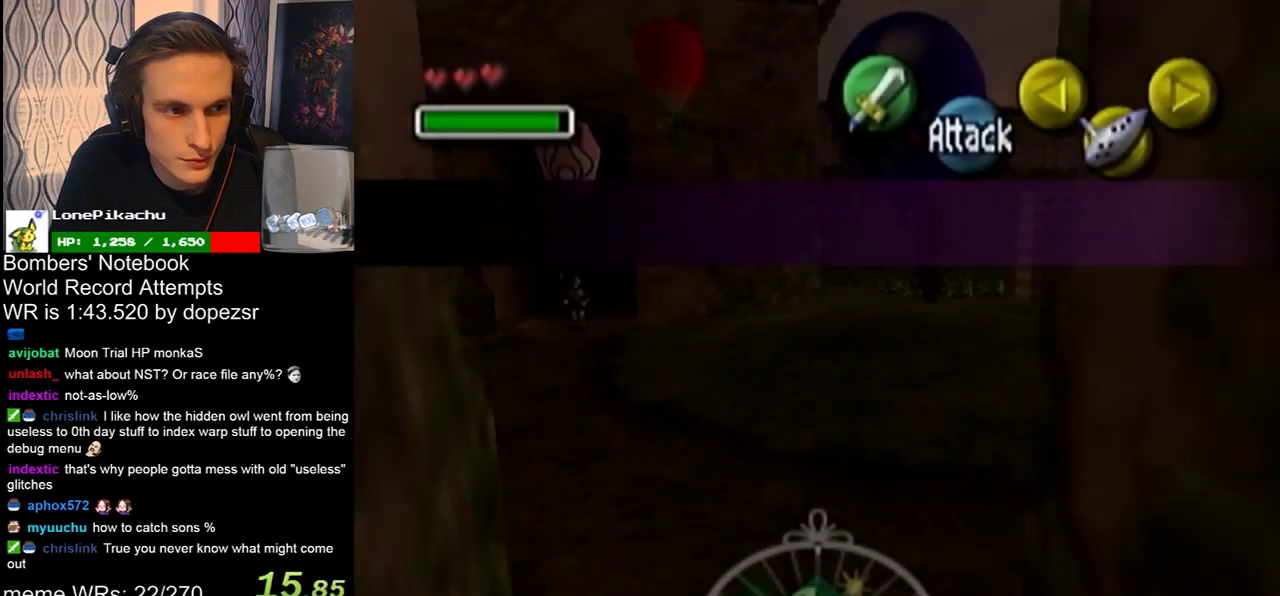
{"buttons": [], "left_stick": "up"}
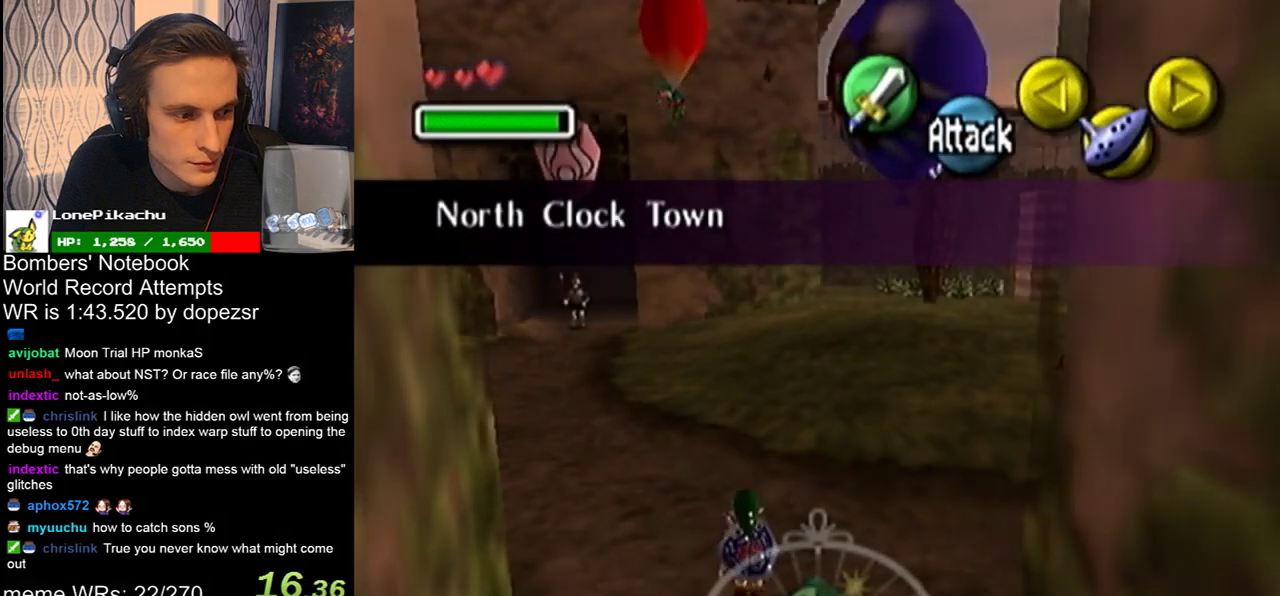
{"buttons": [], "left_stick": "center", "events": [[66, "TRIANGLE", "down"], [166, "TRIANGLE", "up"], [233, "TRIANGLE", "down"], [333, "TRIANGLE", "up"], [366, "TRIANGLE", "down"], [466, "TRIANGLE", "up"], [500, "left_stick", "center"]]}
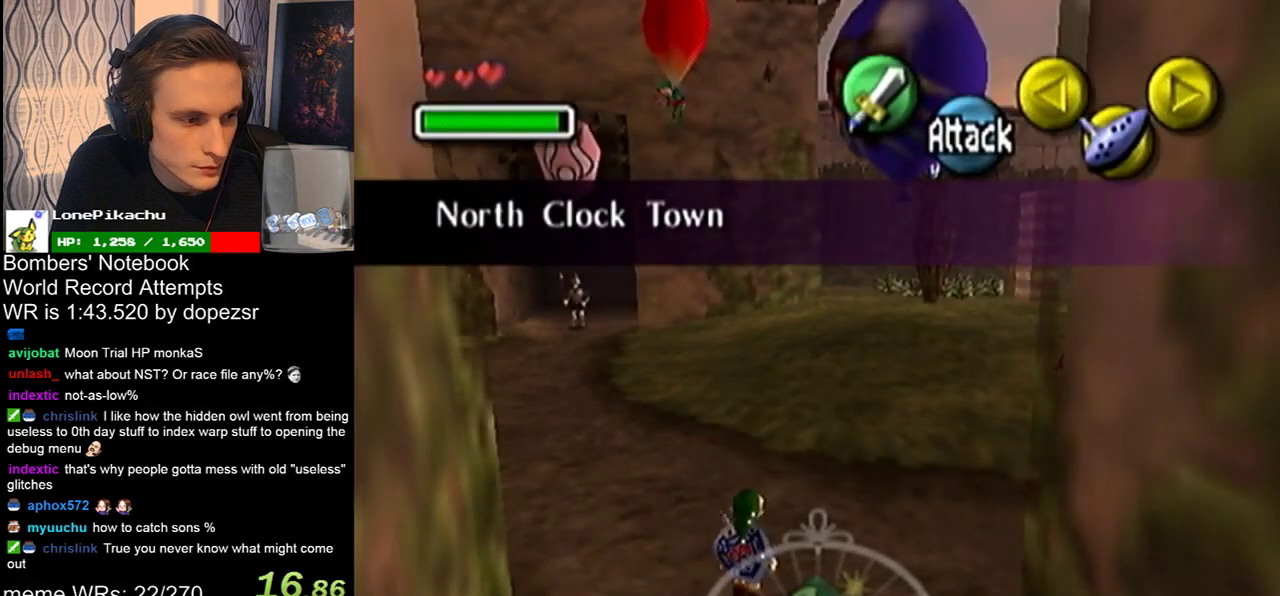
{"buttons": [], "left_stick": "center", "events": [[400, "L1", "down"], [433, "L1", "up"]]}
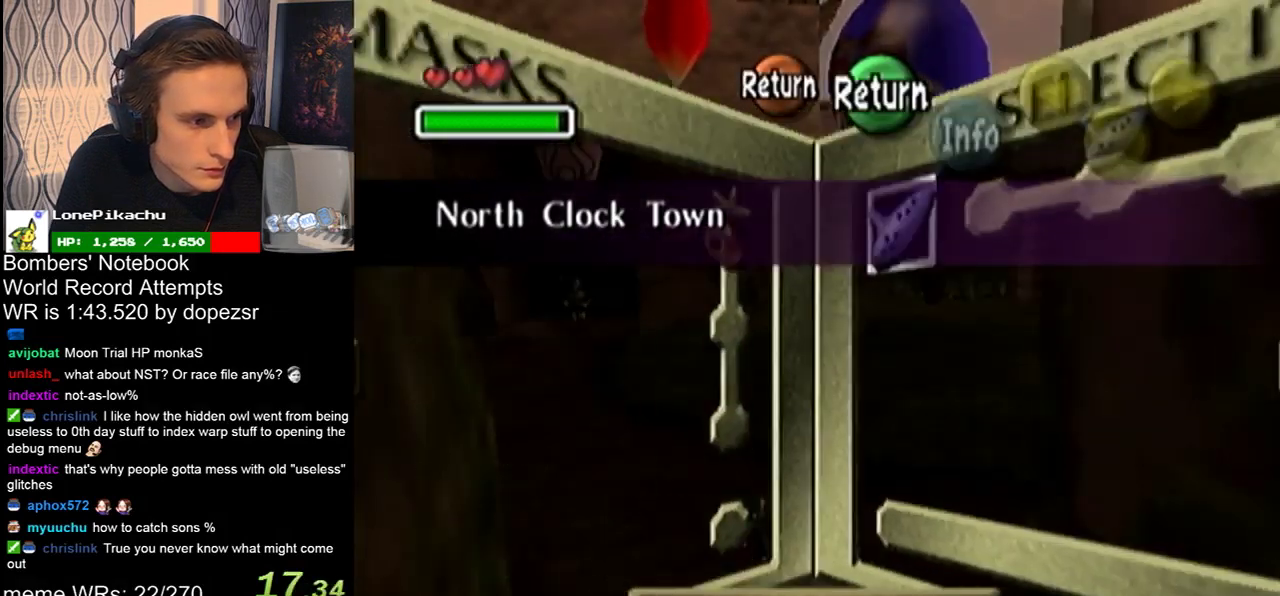
{"buttons": [], "left_stick": "center", "events": [[166, "left_stick", "left"], [200, "SQUARE", "down"], [266, "SQUARE", "up"], [266, "left_stick", "center"]]}
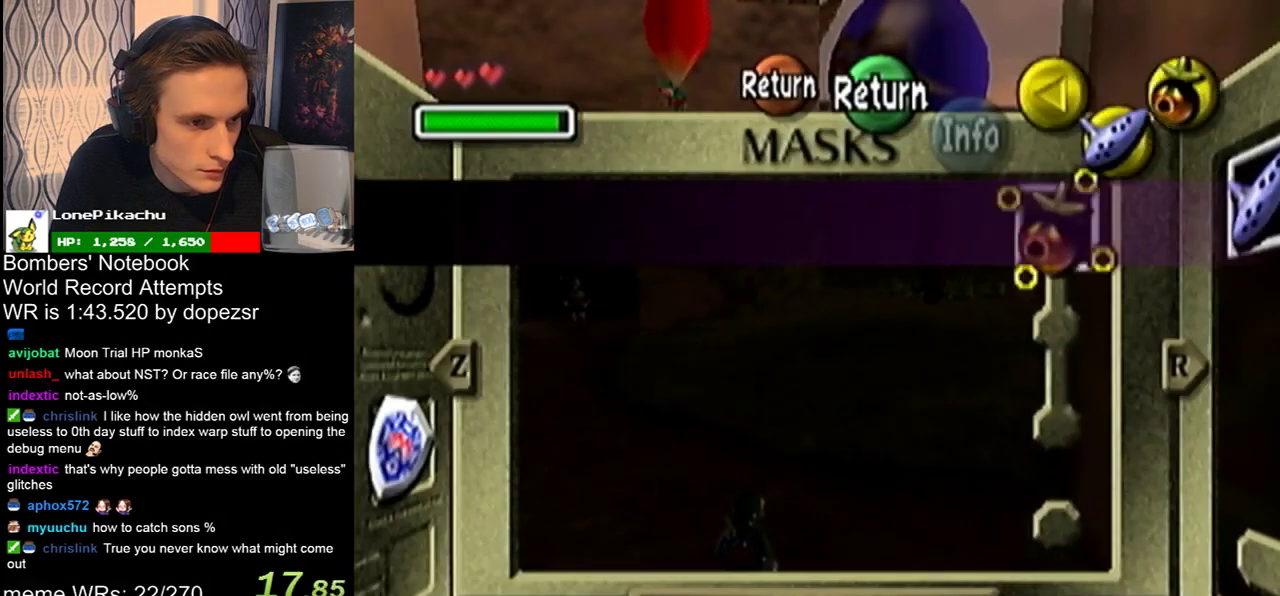
{"buttons": ["SQUARE"], "left_stick": "up", "events": [[33, "TRIANGLE", "down"], [166, "TRIANGLE", "up"], [200, "left_stick", "up"], [333, "SQUARE", "down"], [400, "SQUARE", "up"], [466, "SQUARE", "down"]]}
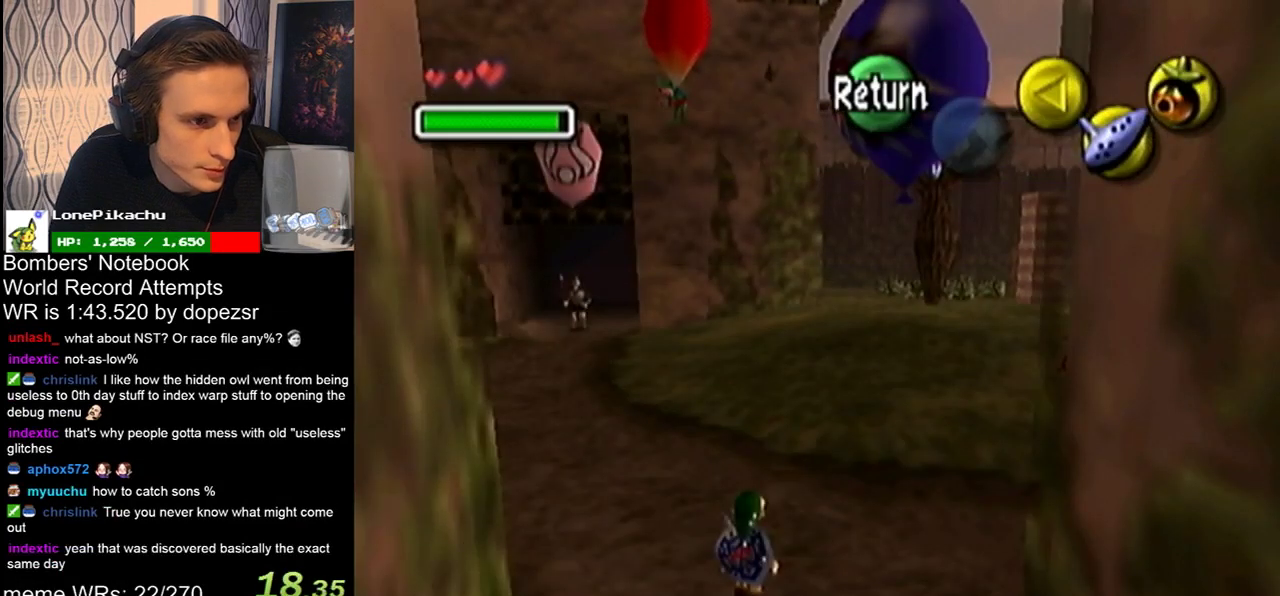
{"buttons": [], "left_stick": "up", "events": [[33, "SQUARE", "up"], [133, "SQUARE", "down"], [200, "SQUARE", "up"], [300, "SQUARE", "down"], [366, "SQUARE", "up"]]}
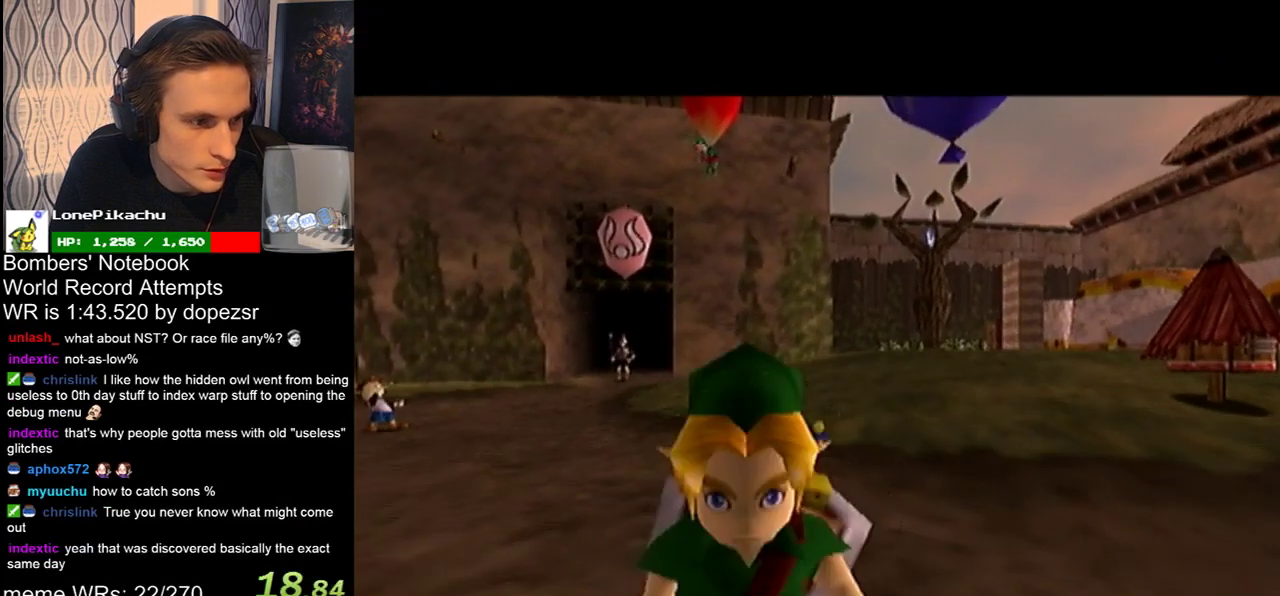
{"buttons": [], "left_stick": "up"}
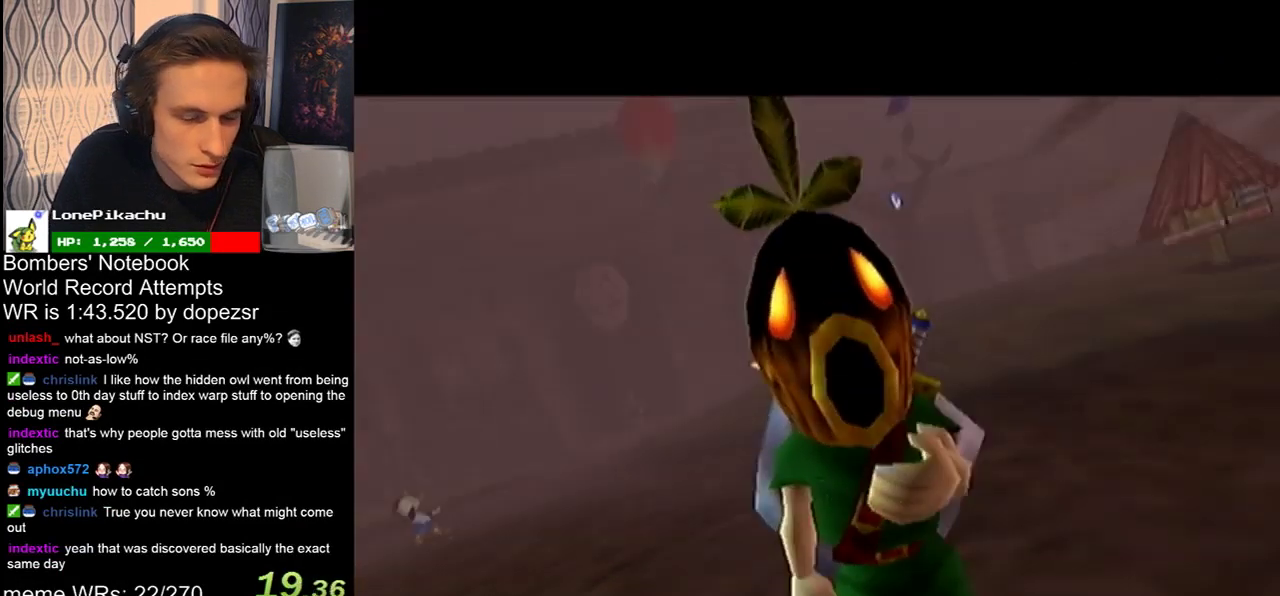
{"buttons": ["SQUARE"], "left_stick": "up", "events": [[200, "SQUARE", "down"], [266, "SQUARE", "up"], [366, "SQUARE", "down"], [400, "SQUARE", "up"], [500, "SQUARE", "down"]]}
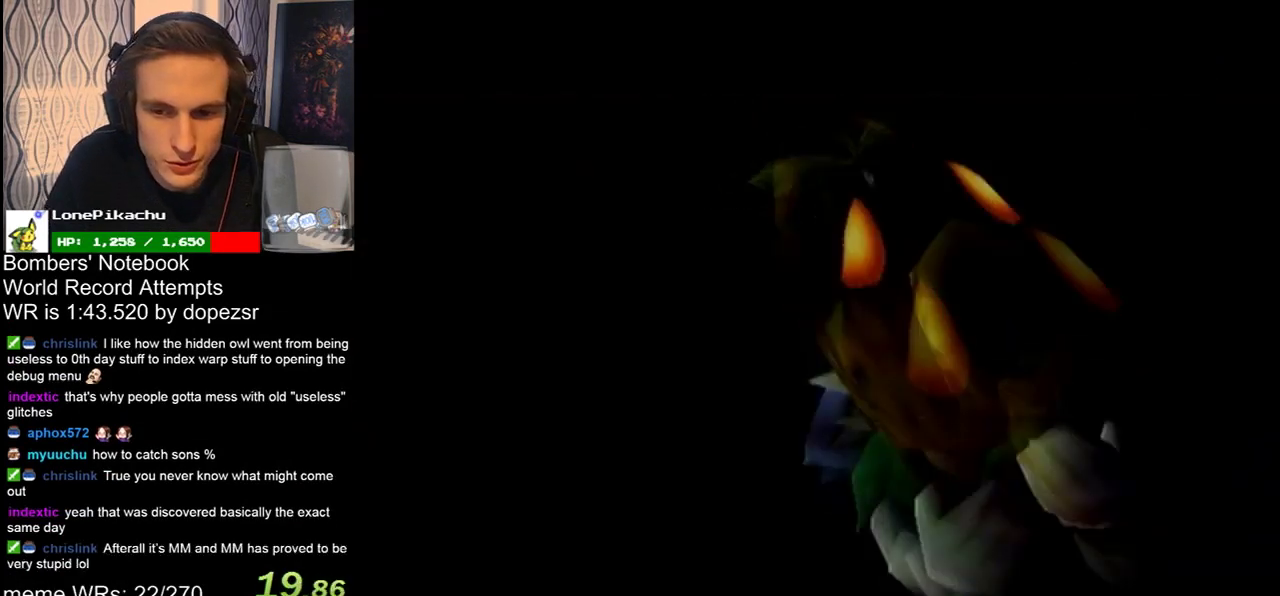
{"buttons": ["SQUARE"], "left_stick": "center", "events": [[100, "SQUARE", "up"], [166, "SQUARE", "down"], [233, "SQUARE", "up"], [333, "SQUARE", "down"], [366, "SQUARE", "up"], [366, "left_stick", "center"], [466, "SQUARE", "down"]]}
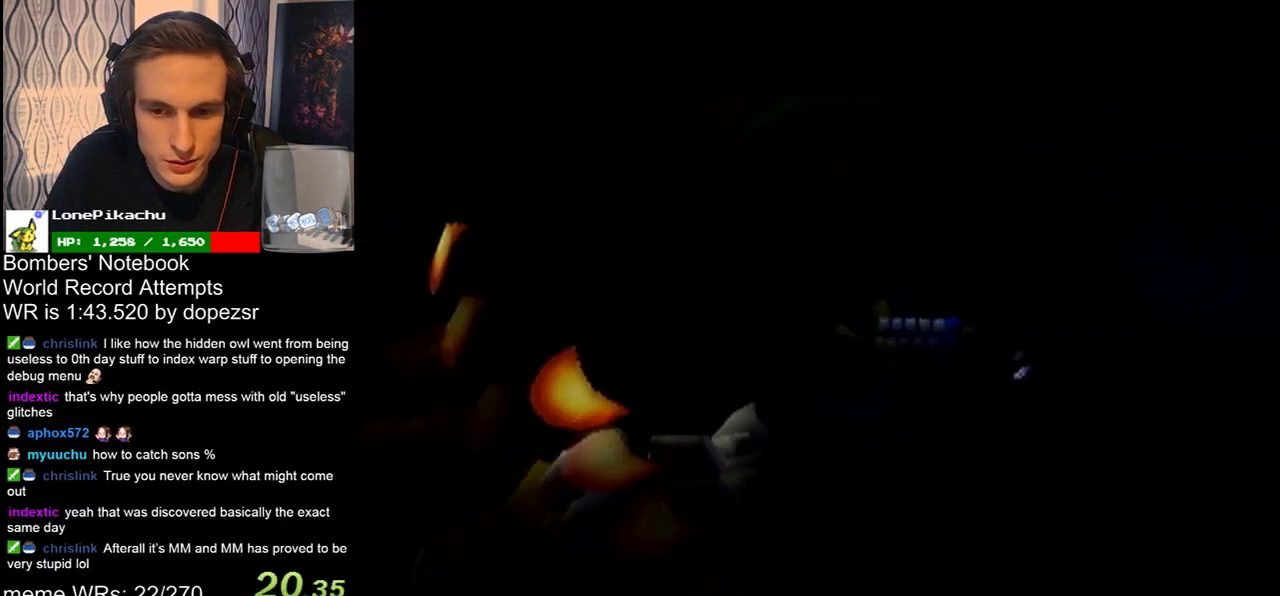
{"buttons": [], "left_stick": "up", "events": [[33, "SQUARE", "up"], [100, "left_stick", "up"], [133, "SQUARE", "down"], [200, "SQUARE", "up"], [300, "SQUARE", "down"], [366, "SQUARE", "up"], [433, "SQUARE", "down"], [500, "SQUARE", "up"]]}